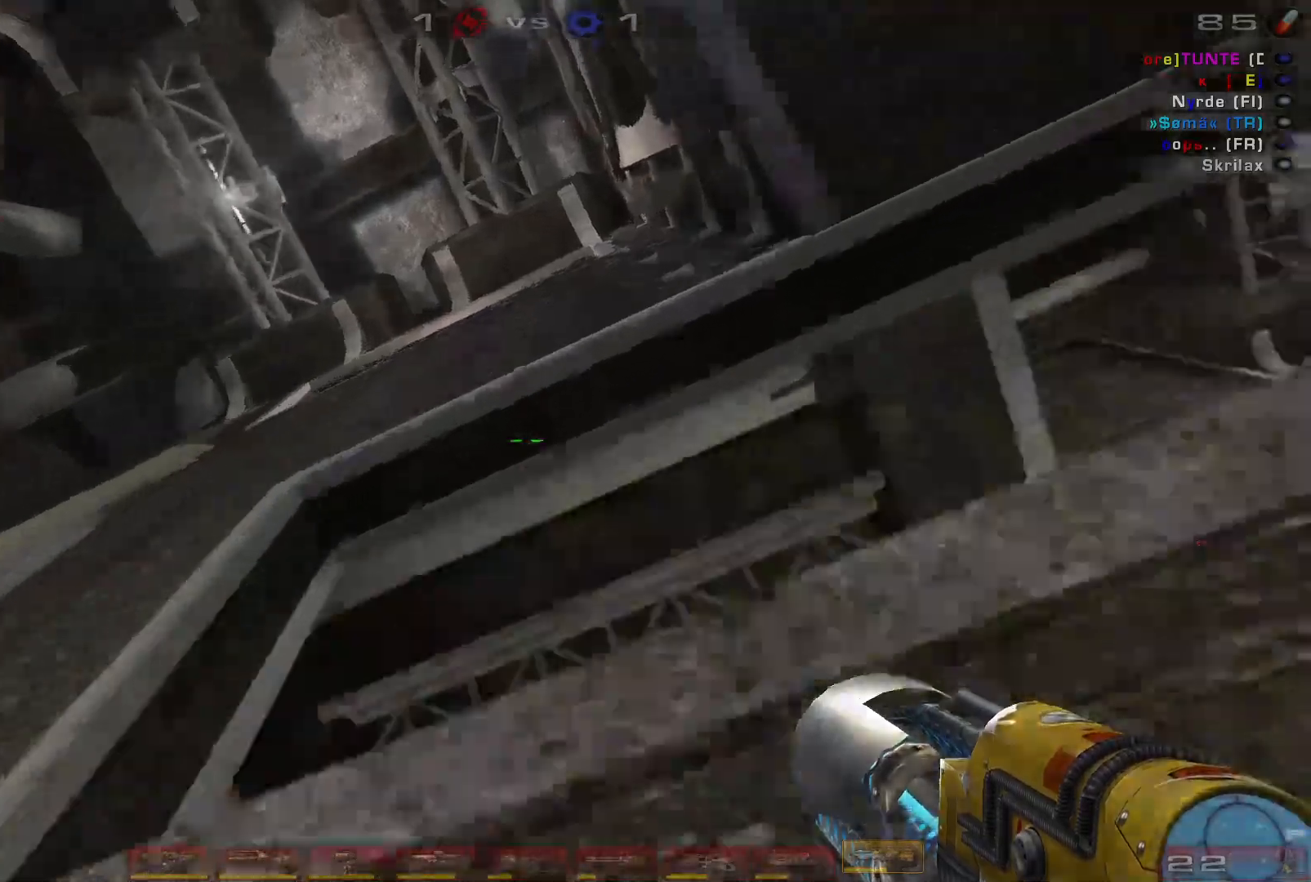
Gameplay with keyboard and mouse; each line is a JSON object with the keys and mouse buttons held at the frame after it. "events" lists presses ("down") and releases ("up") of "a", "c", "ctrl", "d", "e", "f", "q", "r", "s", "shift", "space", "w", "mouse_left", "mouse_wheel", "mouse_right", "mouse_mb4" and "mouse_mb5" between this image and that frame as [ms after this image, input, new state], when the widget could be followed in between. "mouse_left", "mouse_wheel", "mouse_right", "mouse_mb4", "mouse_mb5" = the "left", "wheel", "right", "mb4", "mb5" buttons of the "mouse" list. No other keys are recorded. "wheel" means that the mouse wheel is clicked or scrolled. Mouse movement is not recorded.
{"keys": ["w"], "mouse": [], "events": [[134, "space", "up"], [467, "w", "down"]]}
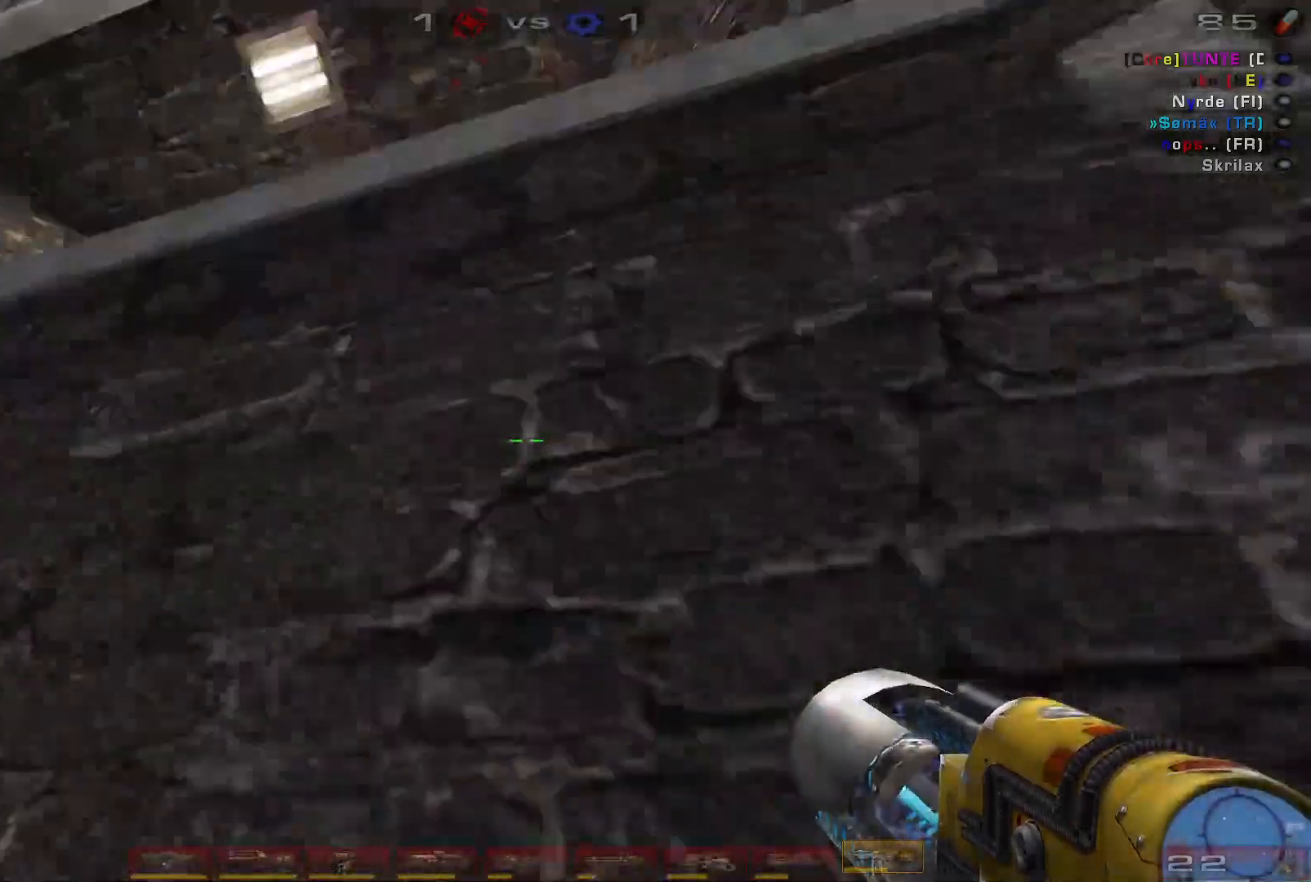
{"keys": ["d", "w"], "mouse": [], "events": [[434, "d", "down"]]}
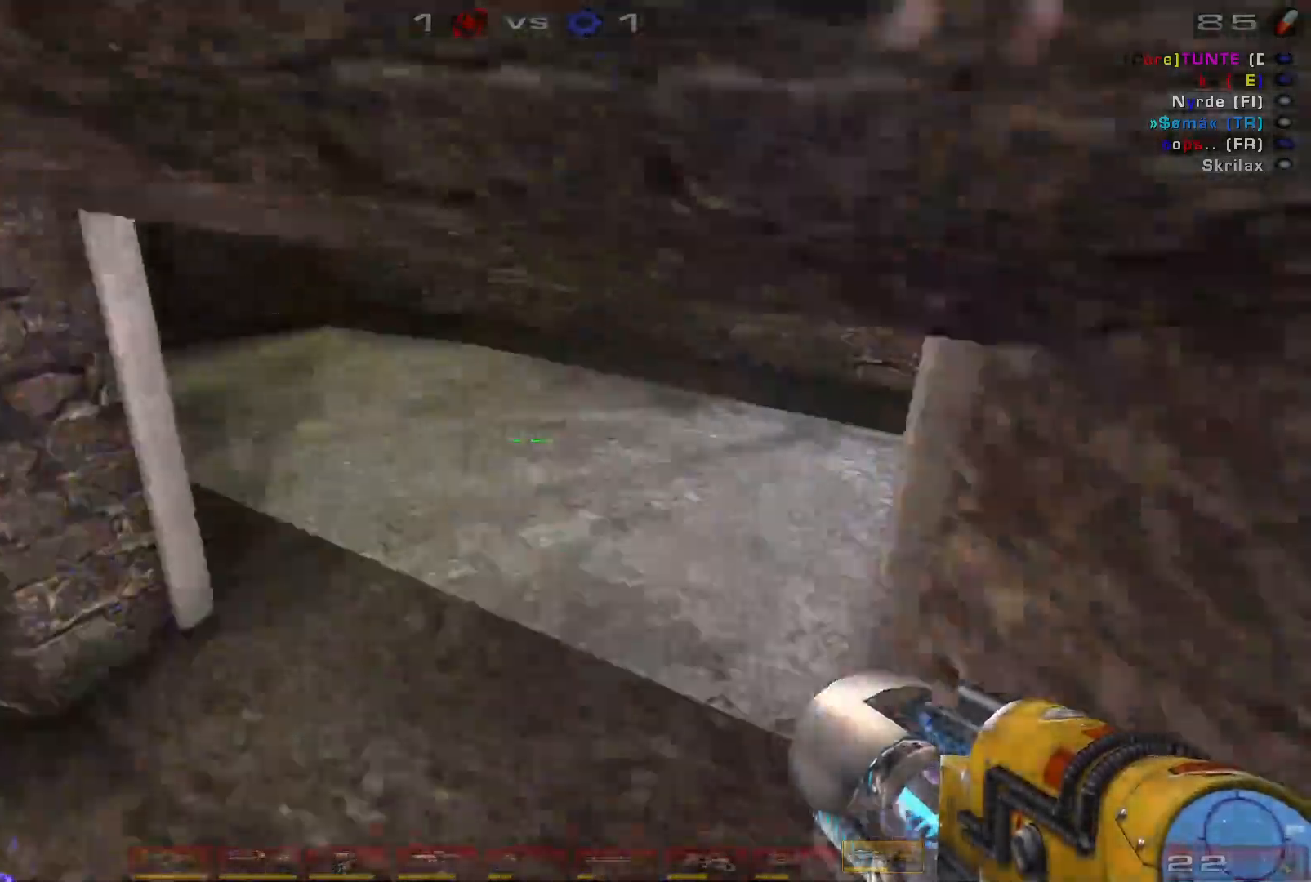
{"keys": ["w"], "mouse": [], "events": [[167, "w", "up"], [200, "a", "down"], [200, "d", "up"], [434, "w", "down"], [467, "a", "up"]]}
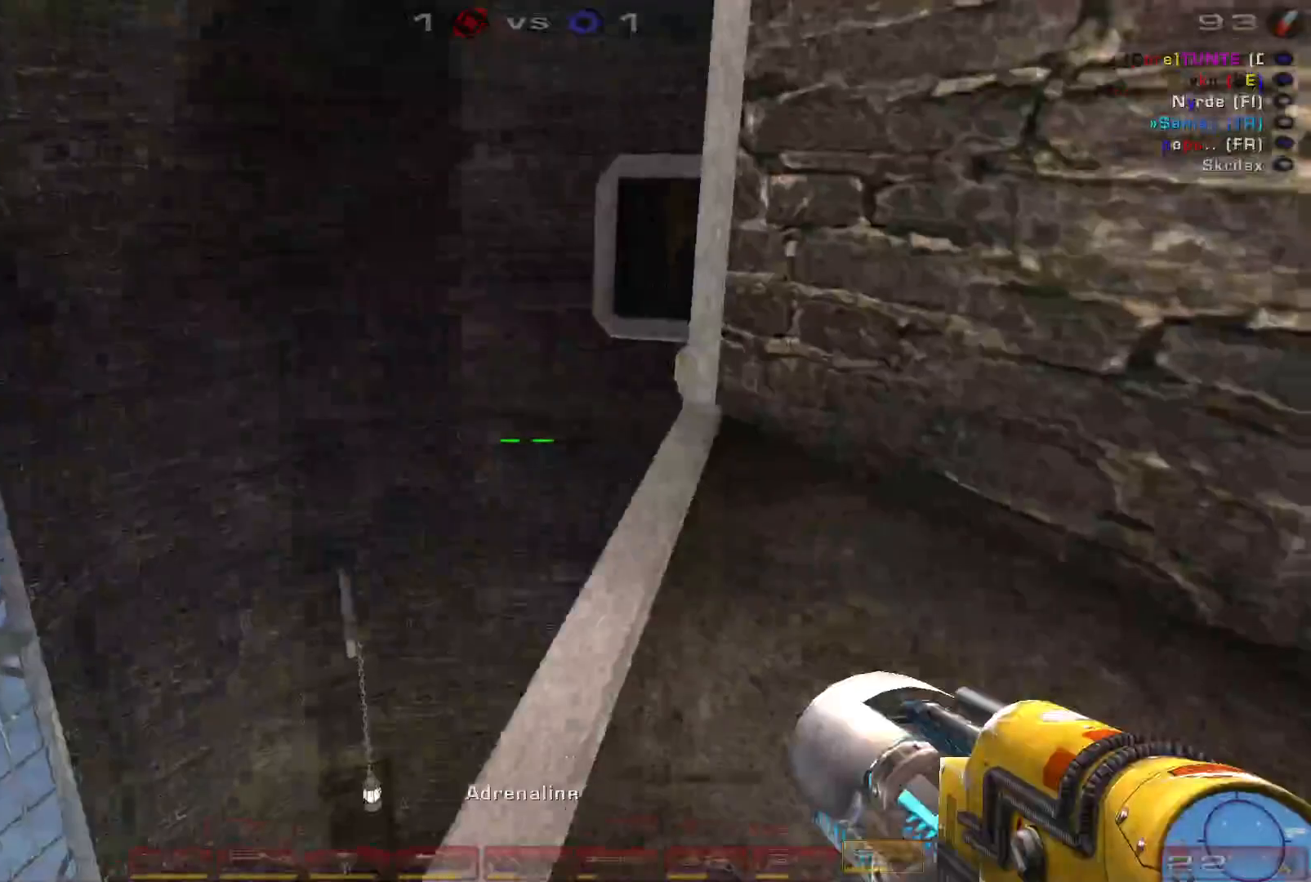
{"keys": ["d", "w"], "mouse": [], "events": [[500, "d", "down"]]}
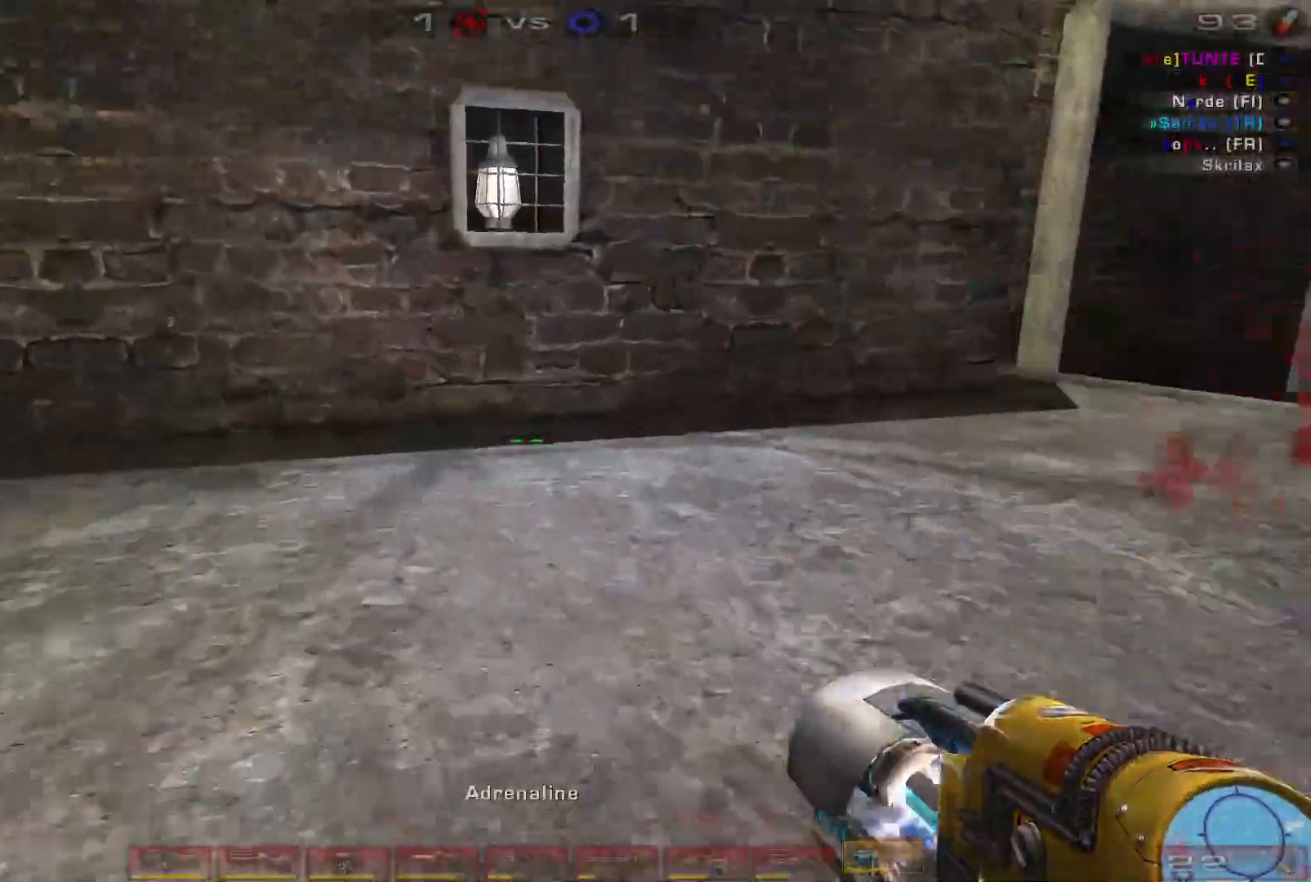
{"keys": ["w"], "mouse": [], "events": [[300, "d", "up"]]}
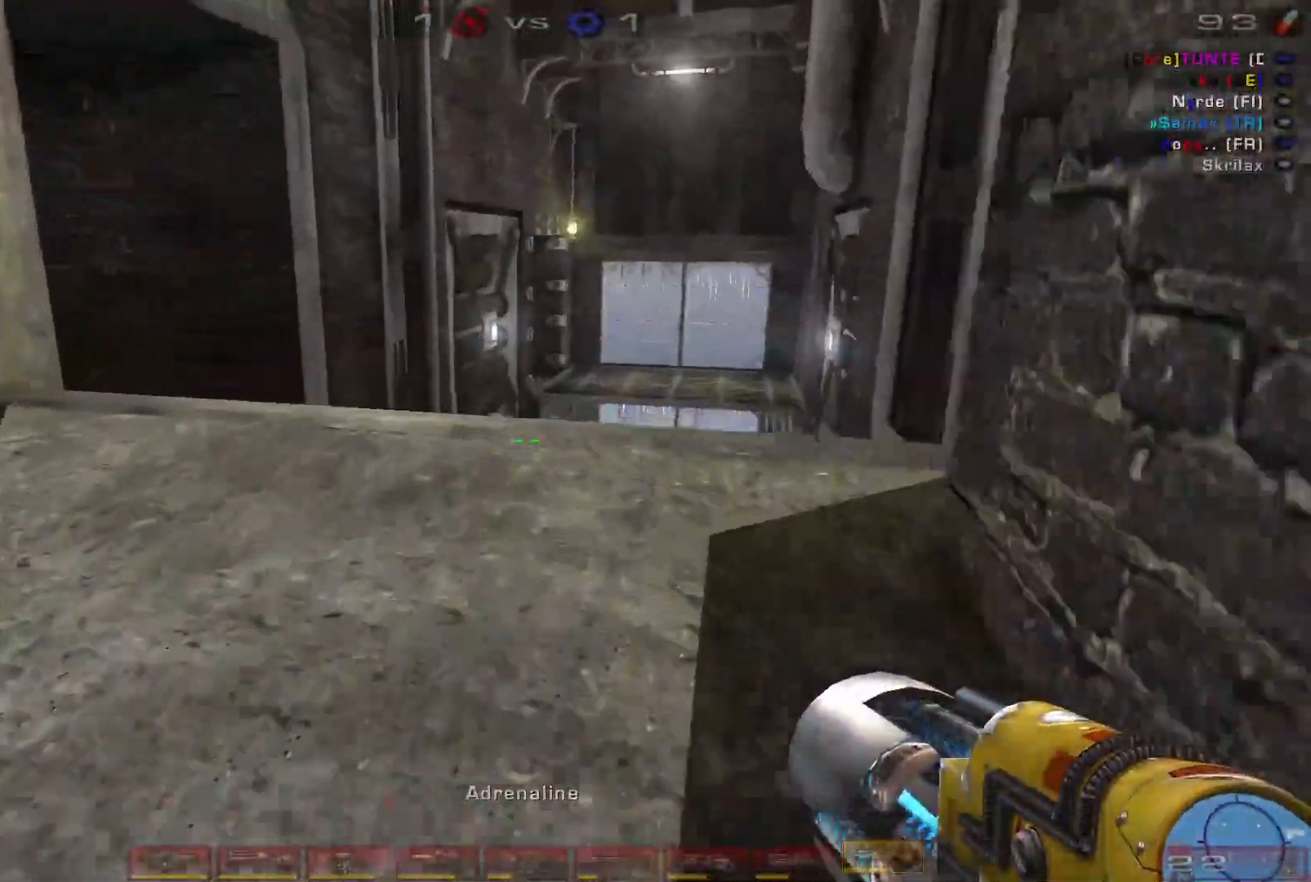
{"keys": ["w"], "mouse": [], "events": []}
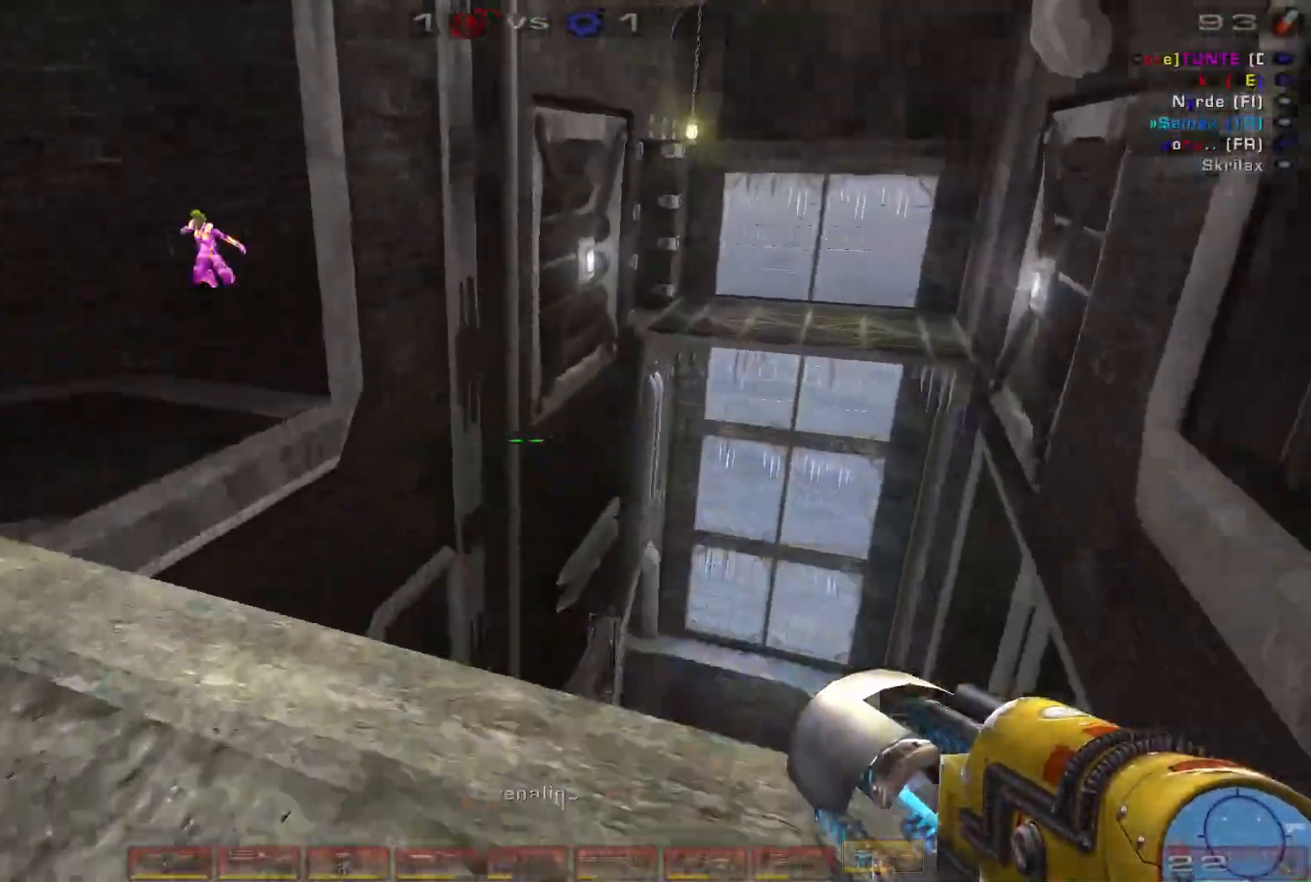
{"keys": ["e", "space", "w"], "mouse": ["left"], "events": [[34, "a", "down"], [34, "space", "down"], [167, "a", "up"], [200, "space", "up"], [400, "mouse_left", "down"], [434, "e", "down"], [500, "space", "down"]]}
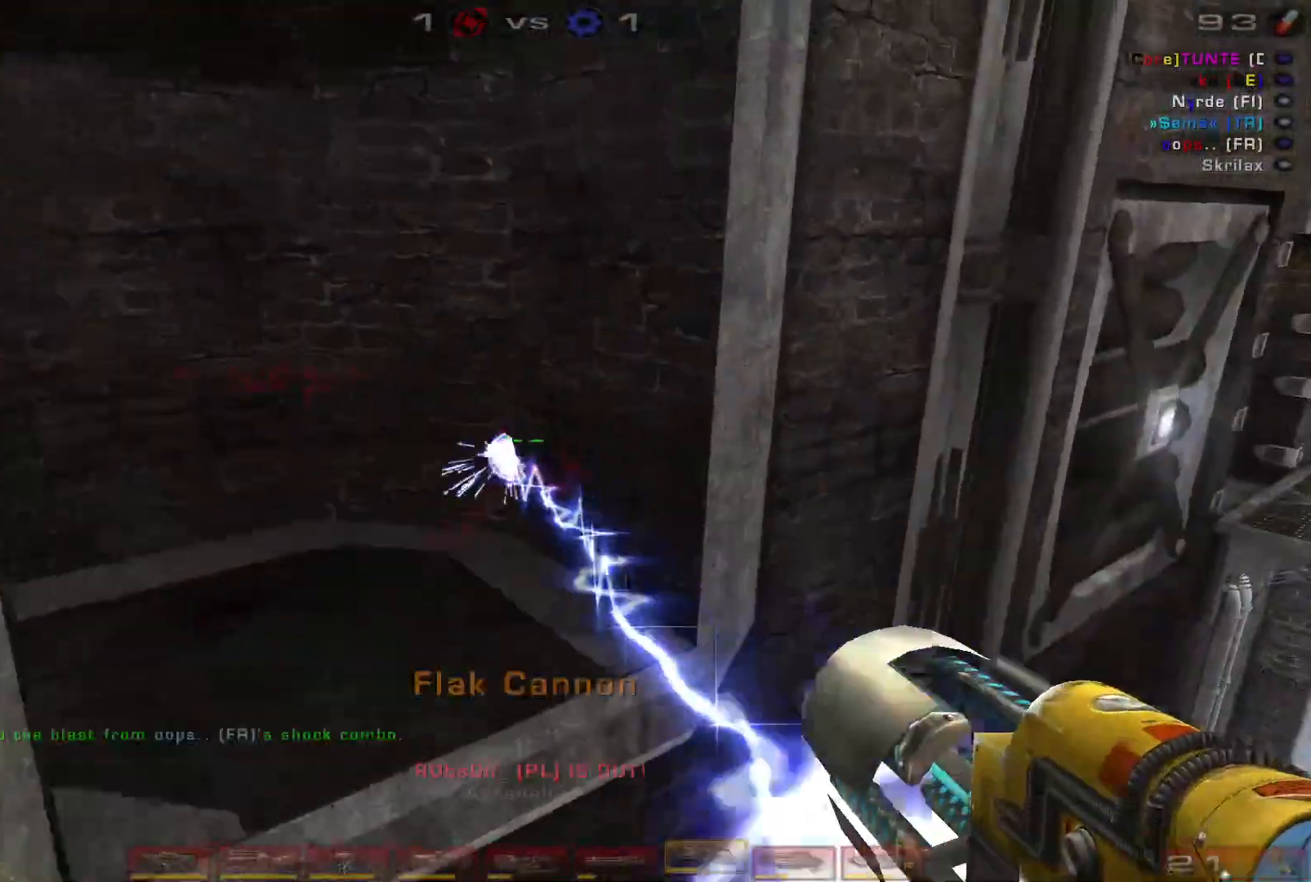
{"keys": ["w"], "mouse": [], "events": [[34, "a", "down"], [100, "e", "up"], [134, "mouse_left", "up"], [134, "space", "up"], [234, "space", "down"], [367, "space", "up"], [400, "a", "up"]]}
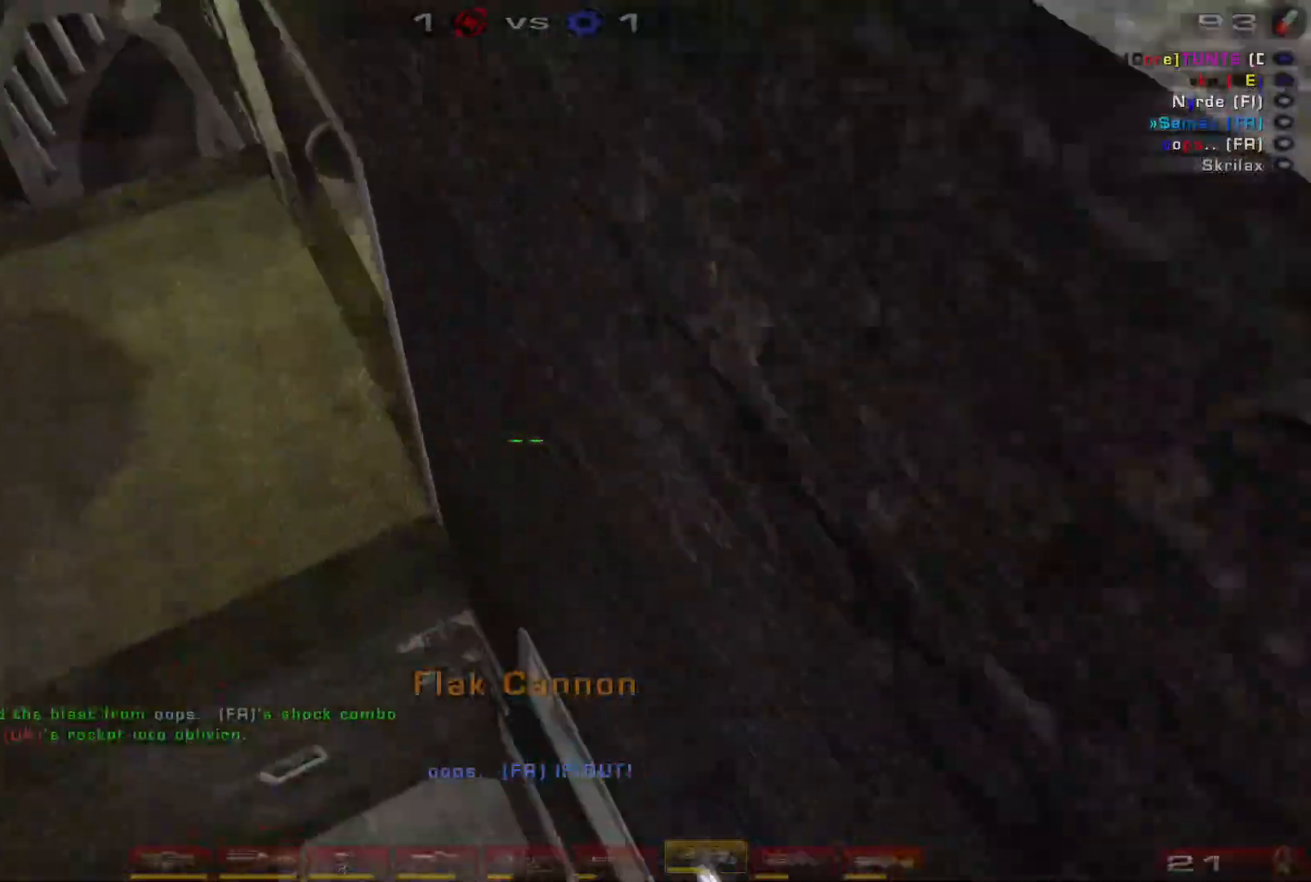
{"keys": ["a", "w"], "mouse": [], "events": [[34, "a", "down"], [134, "a", "up"], [200, "a", "down"], [300, "space", "down"], [500, "space", "up"]]}
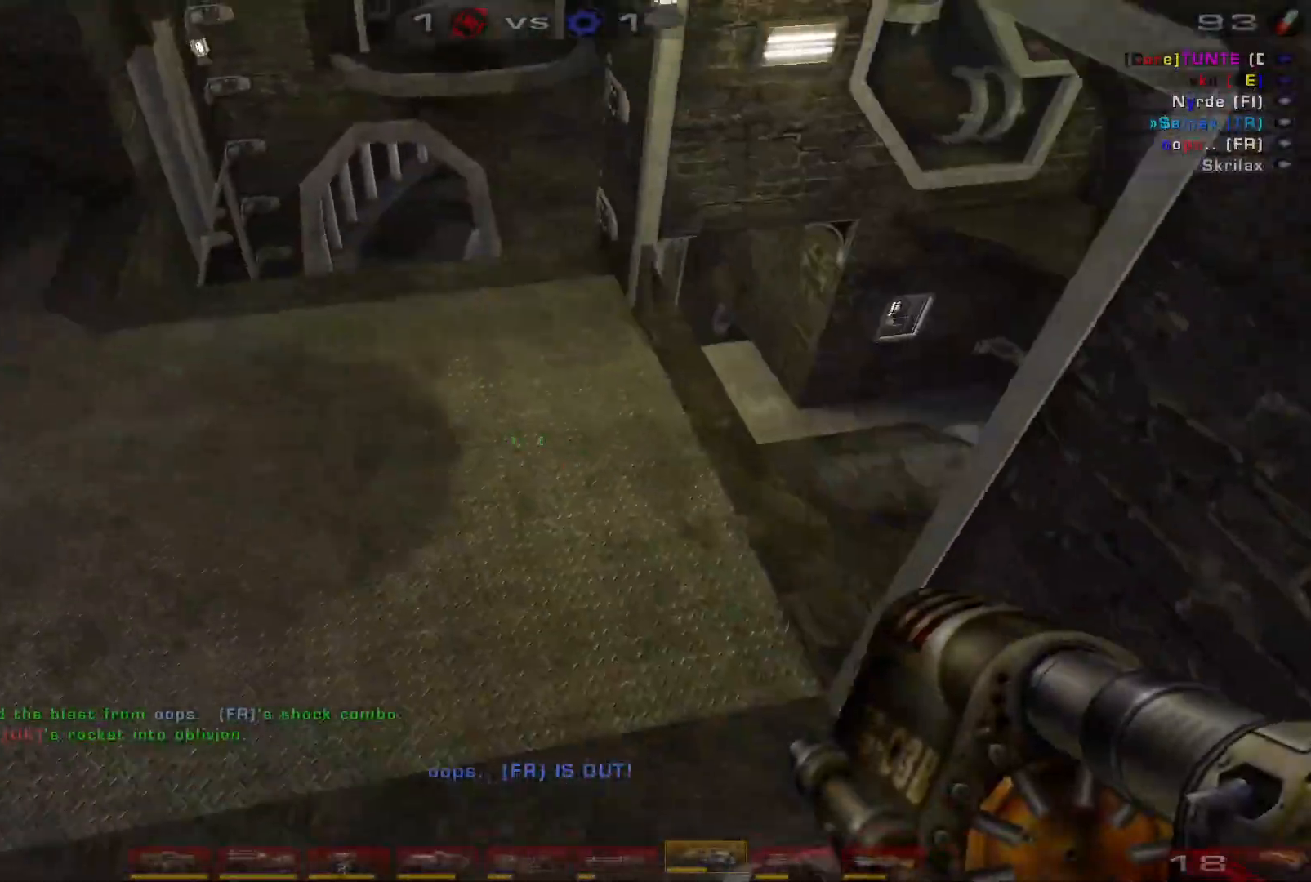
{"keys": ["a", "w"], "mouse": [], "events": []}
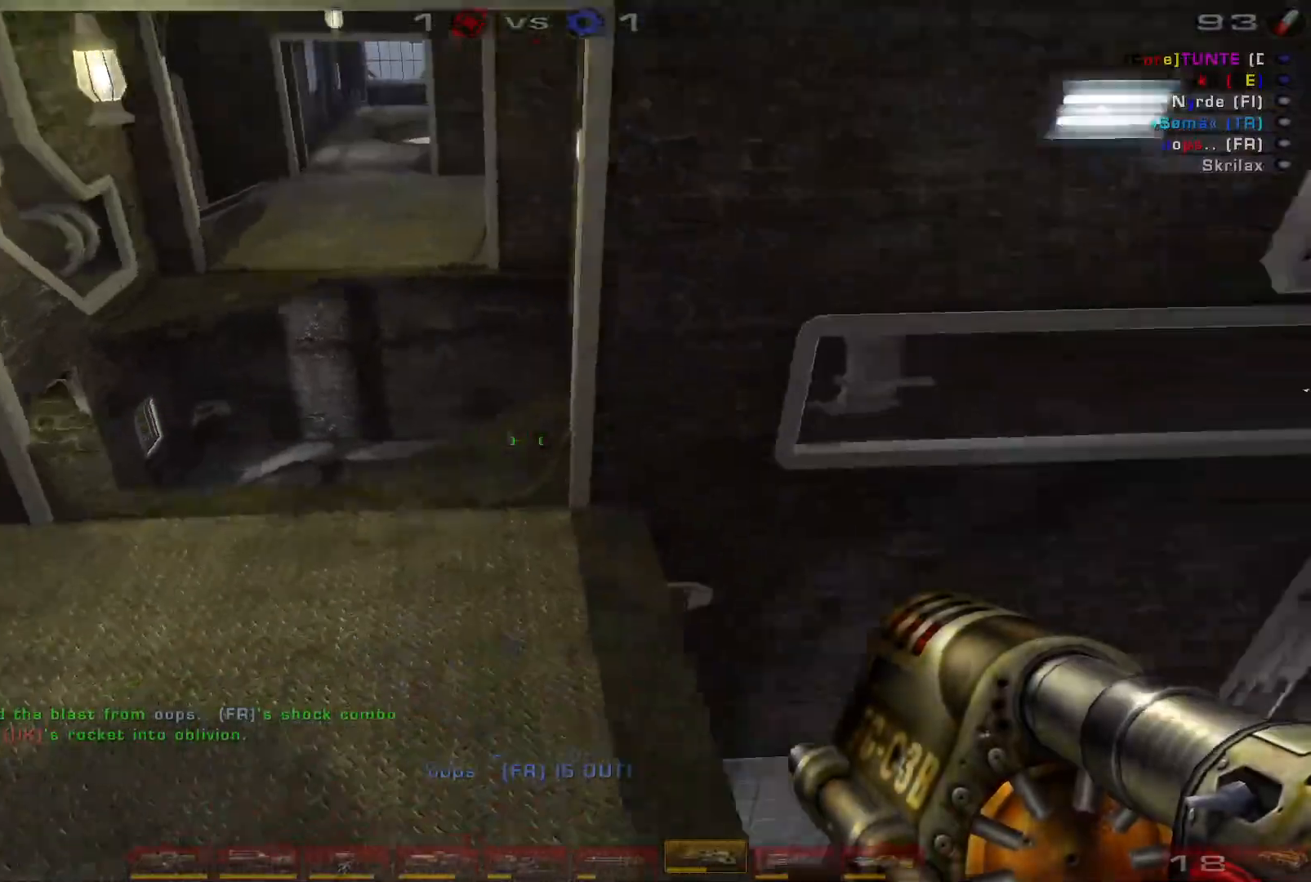
{"keys": ["a", "w"], "mouse": [], "events": [[200, "shift", "down"], [400, "shift", "up"]]}
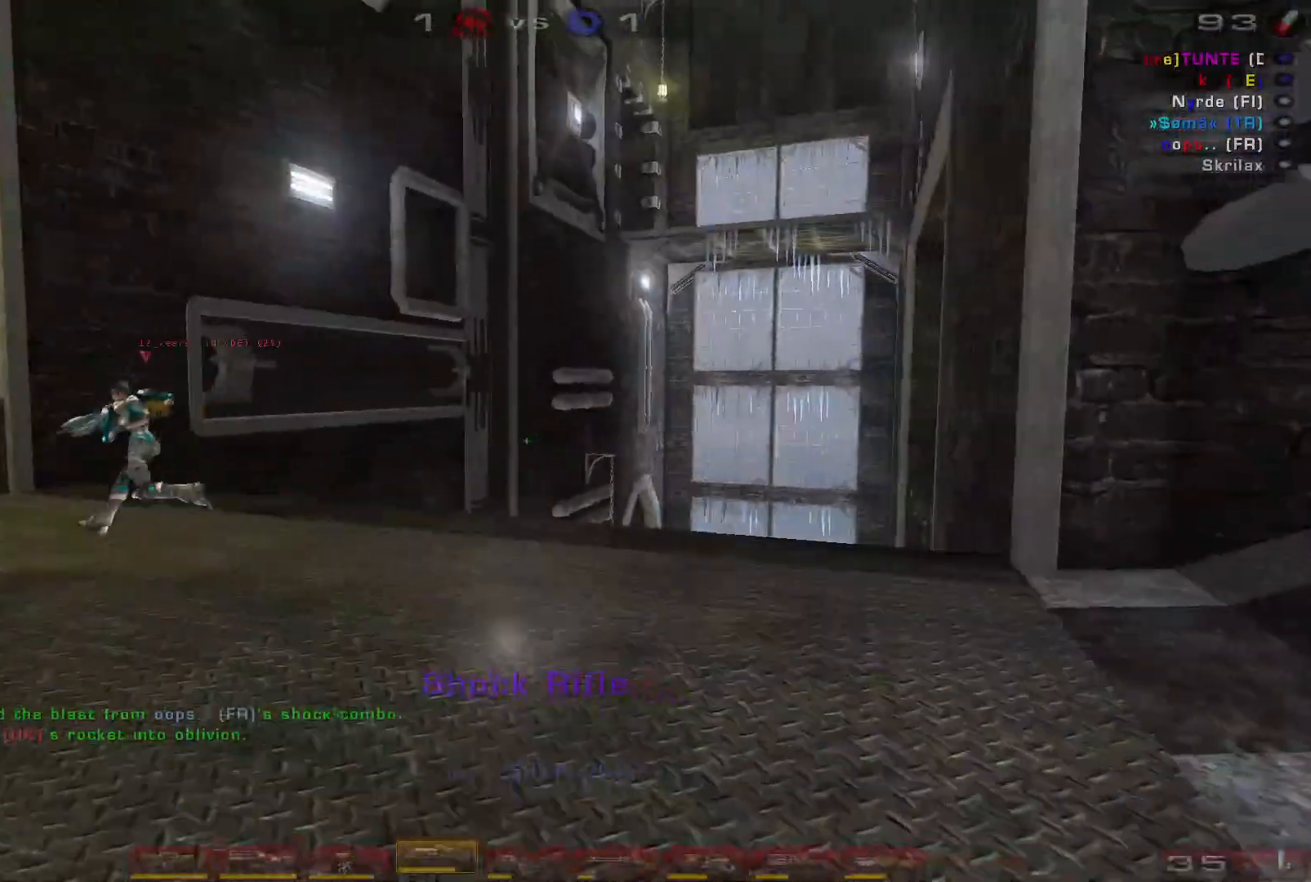
{"keys": ["d", "w"], "mouse": [], "events": [[67, "shift", "down"], [200, "shift", "up"], [234, "a", "up"], [434, "d", "down"]]}
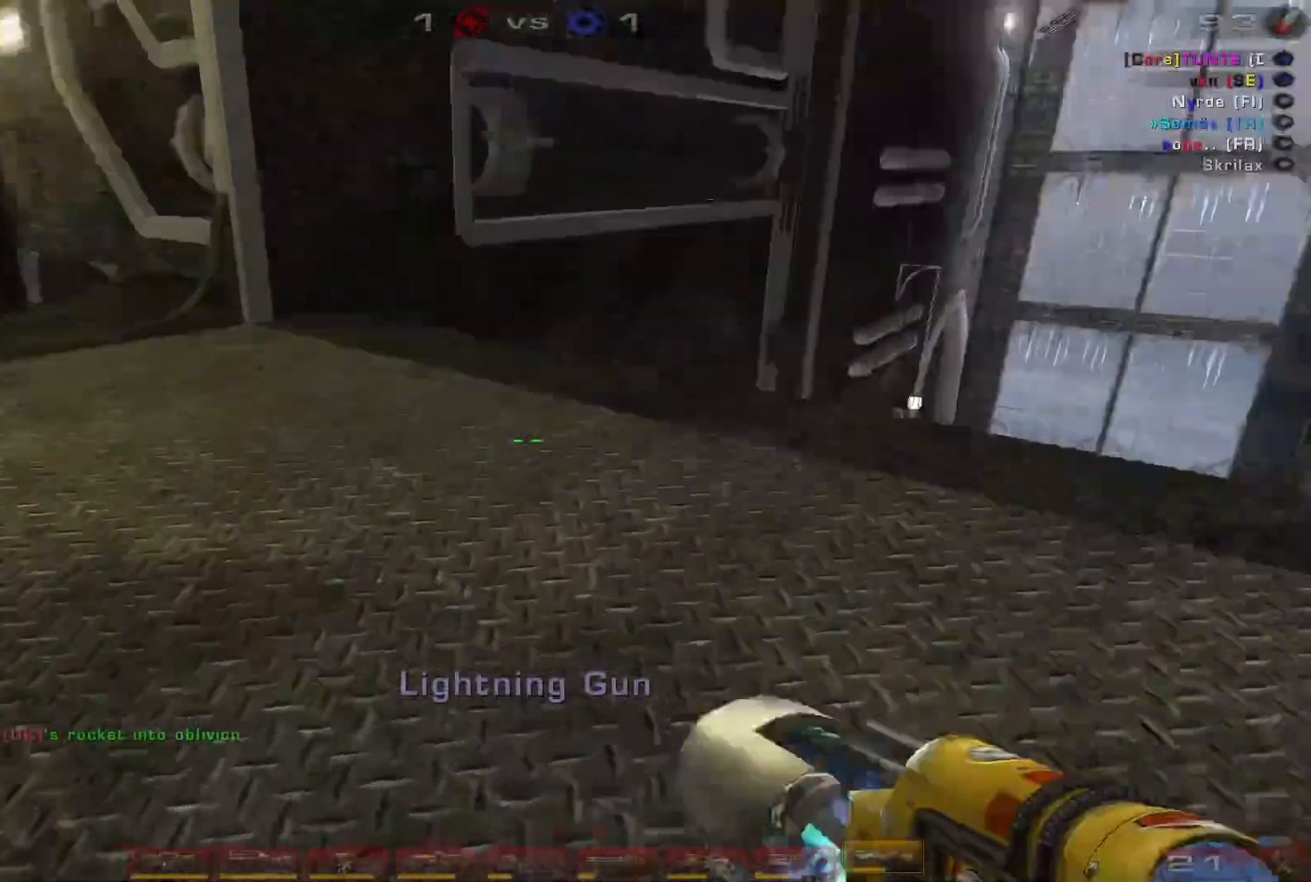
{"keys": ["w"], "mouse": [], "events": [[34, "d", "up"], [67, "d", "down"], [267, "d", "up"]]}
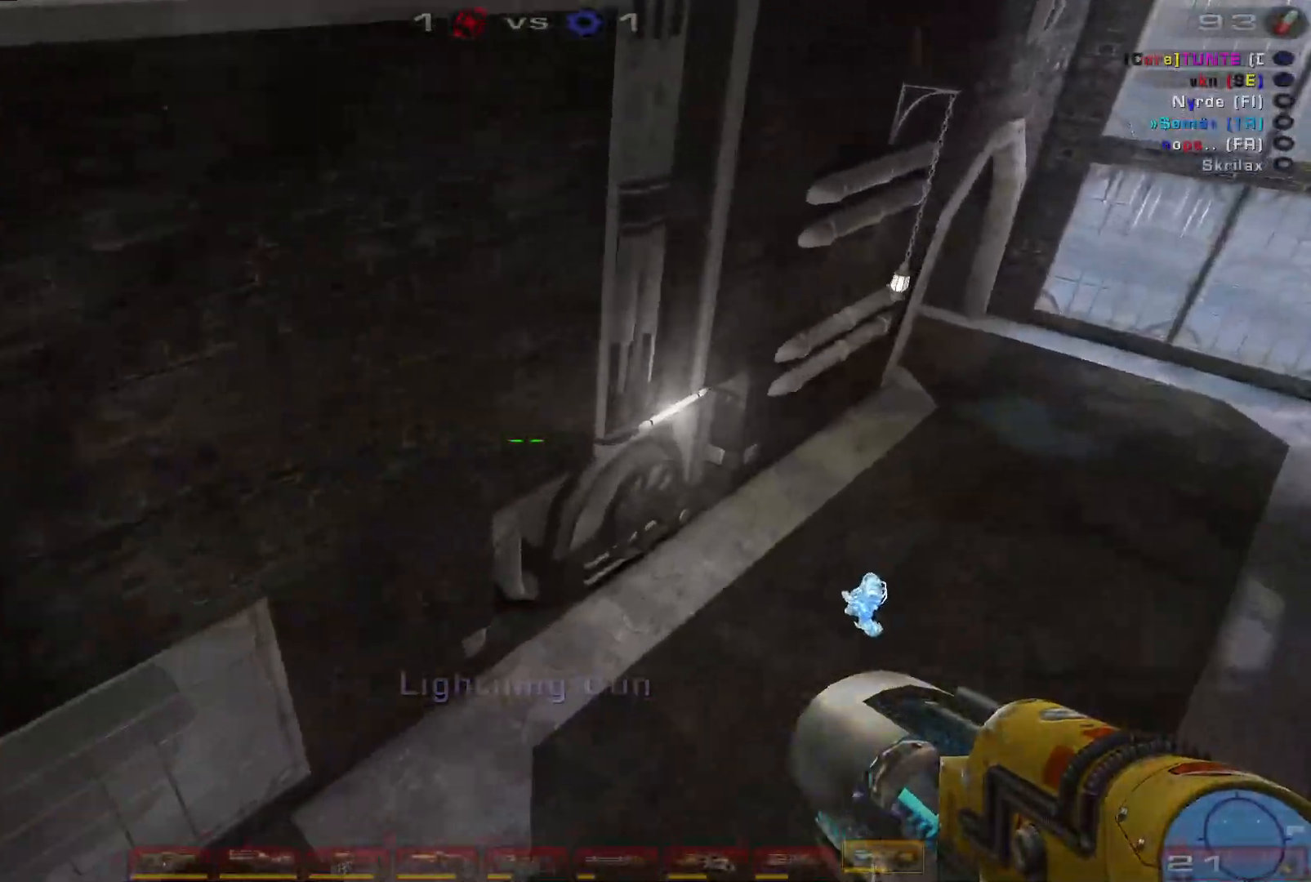
{"keys": ["w"], "mouse": [], "events": []}
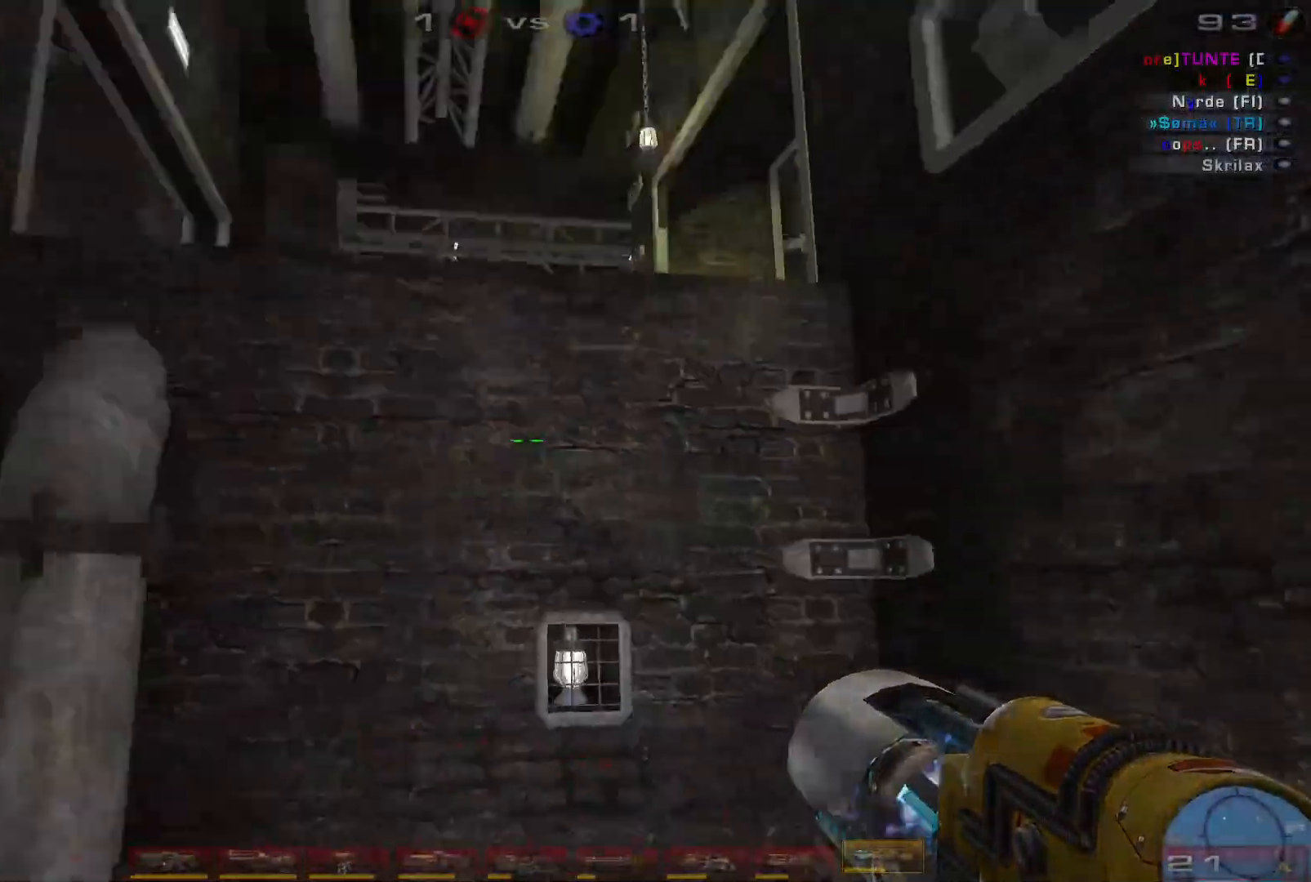
{"keys": ["w"], "mouse": [], "events": []}
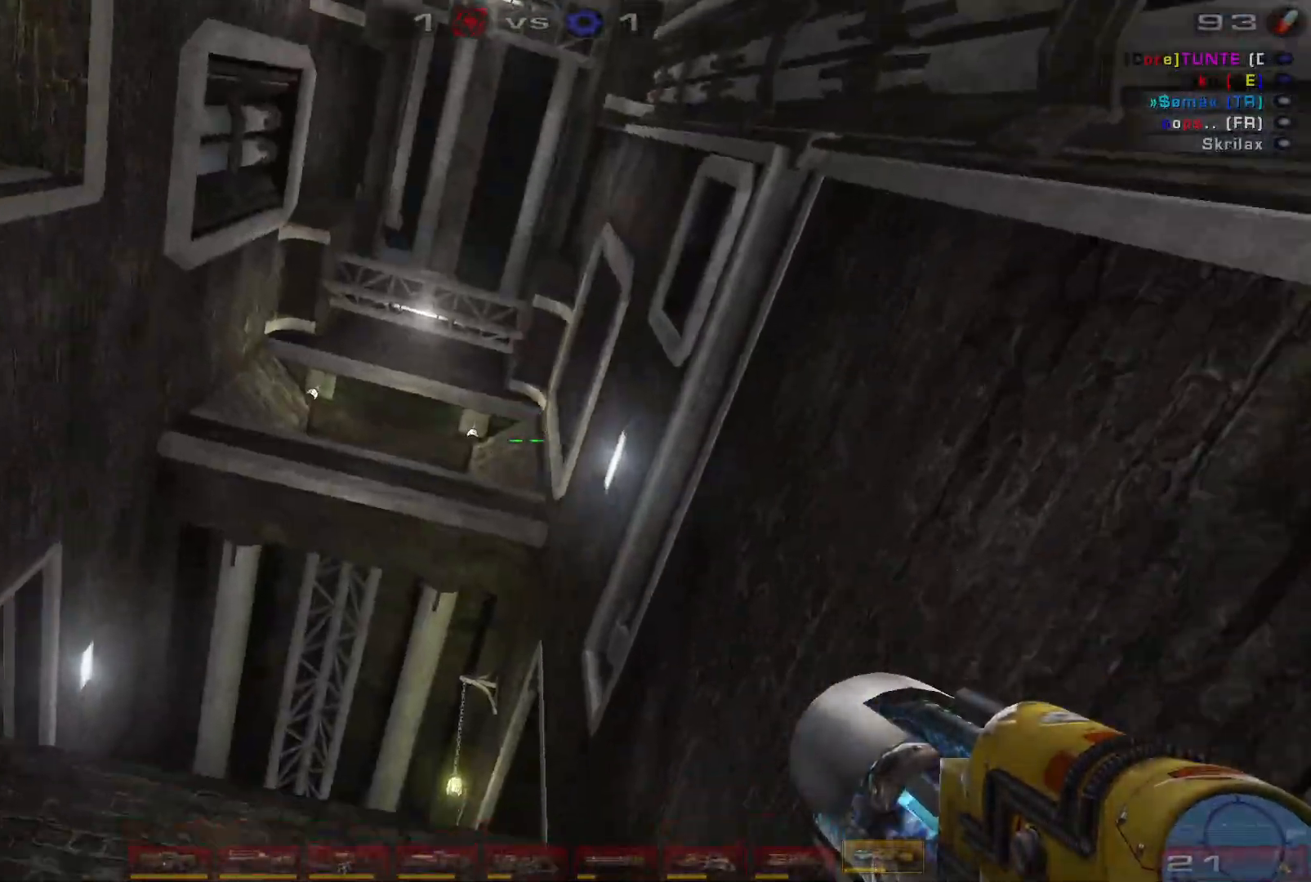
{"keys": ["w"], "mouse": [], "events": [[100, "a", "down"], [167, "a", "up"], [200, "a", "down"], [467, "a", "up"]]}
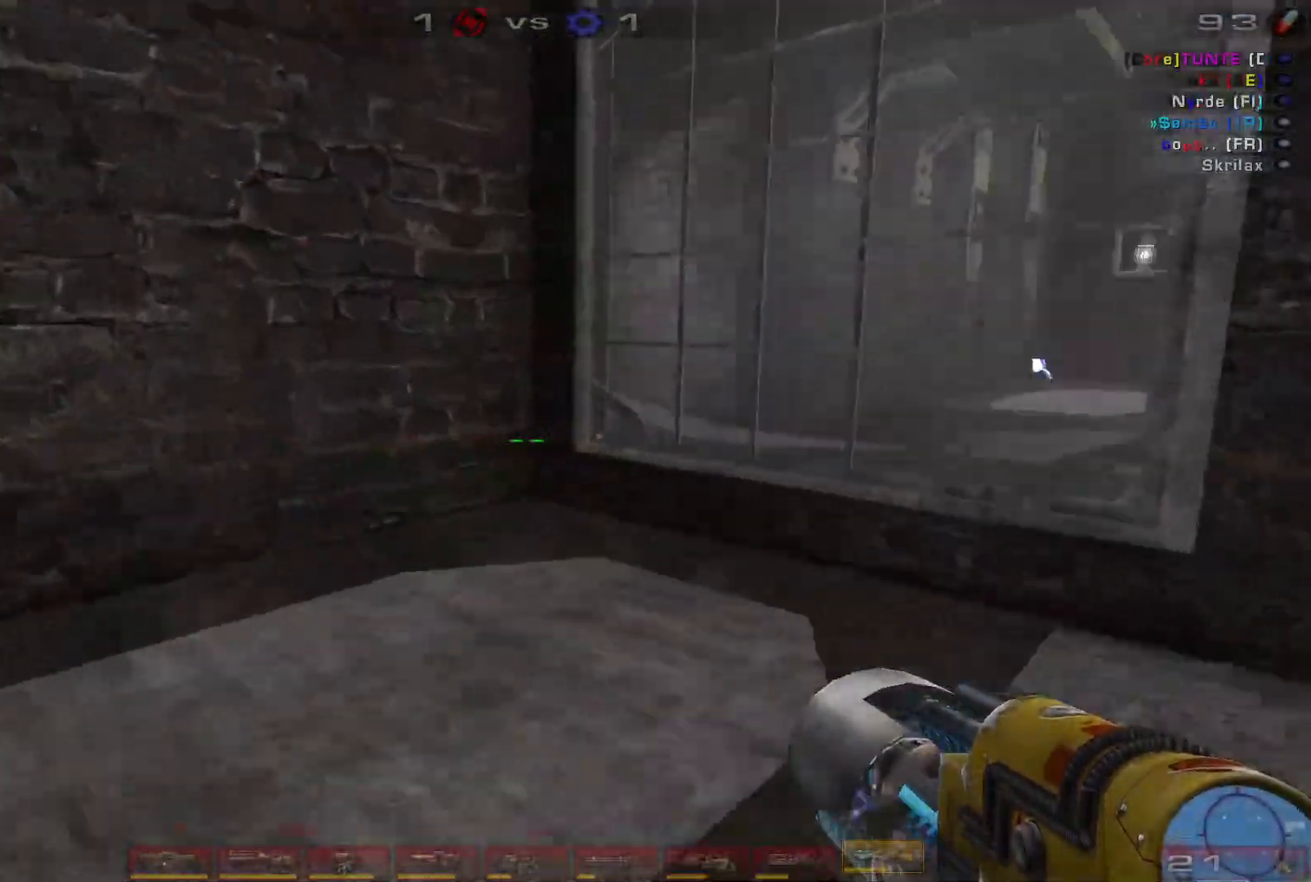
{"keys": ["space"], "mouse": [], "events": [[167, "w", "up"], [500, "space", "down"]]}
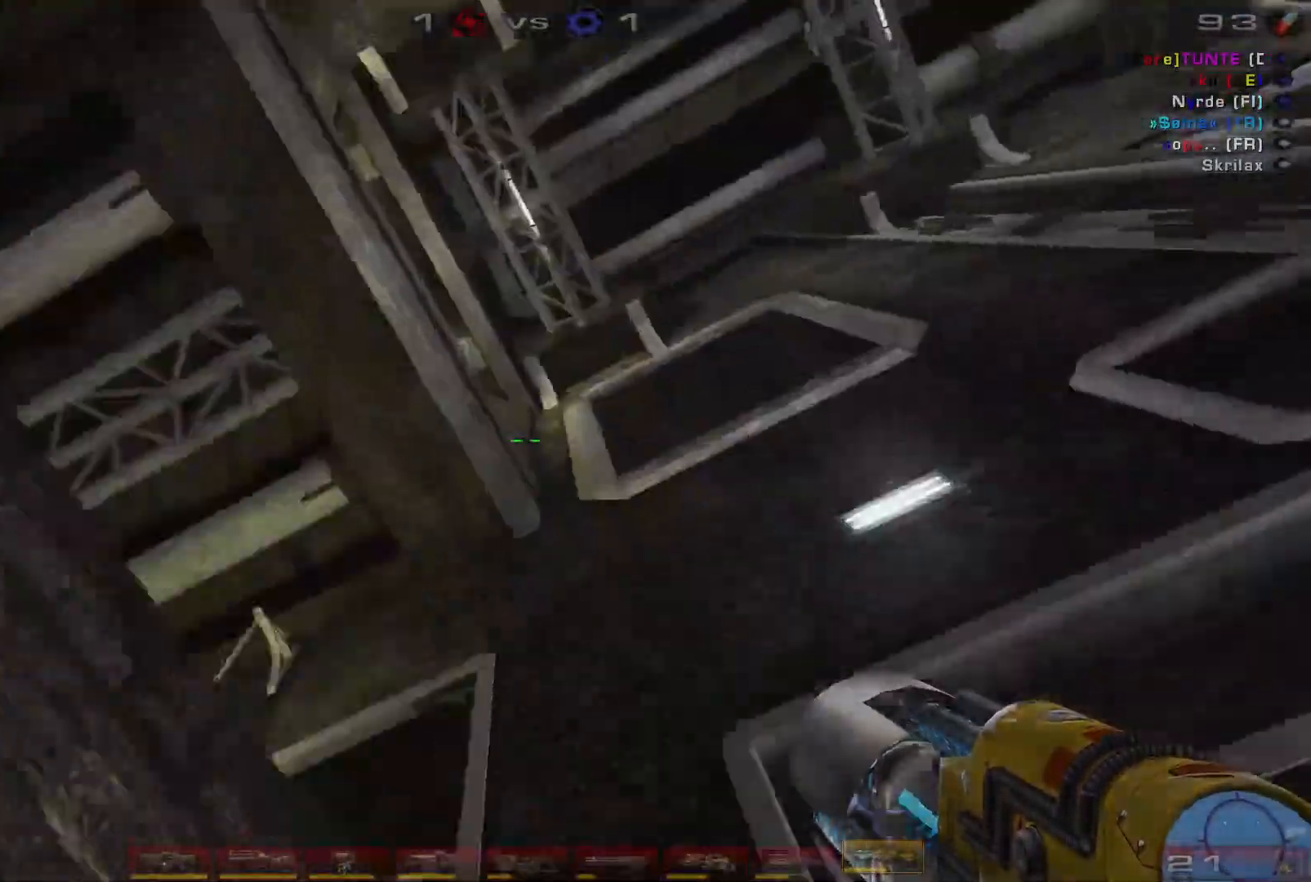
{"keys": ["space"], "mouse": [], "events": [[200, "space", "up"], [467, "space", "down"]]}
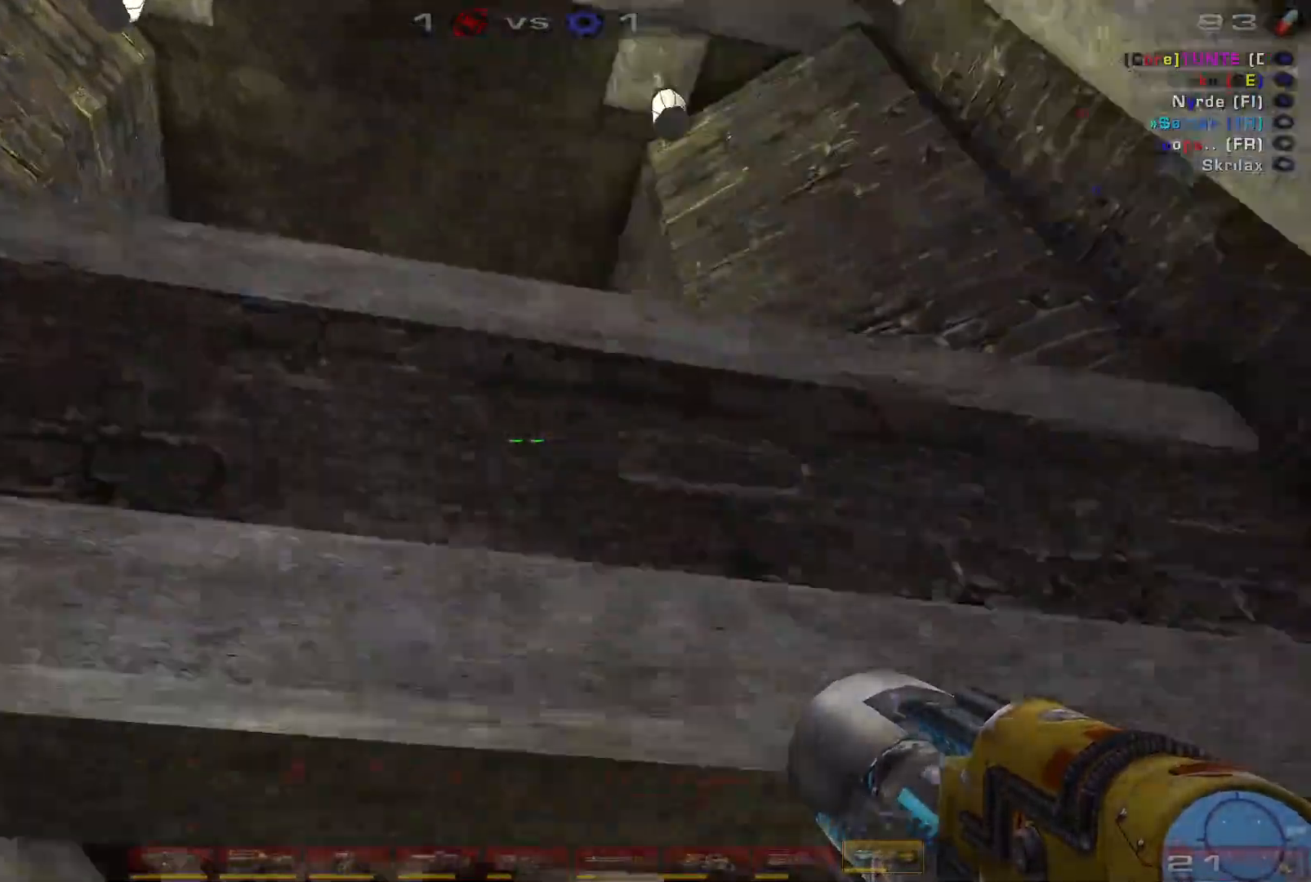
{"keys": ["space"], "mouse": [], "events": [[100, "space", "up"], [234, "space", "down"], [400, "space", "up"], [500, "space", "down"]]}
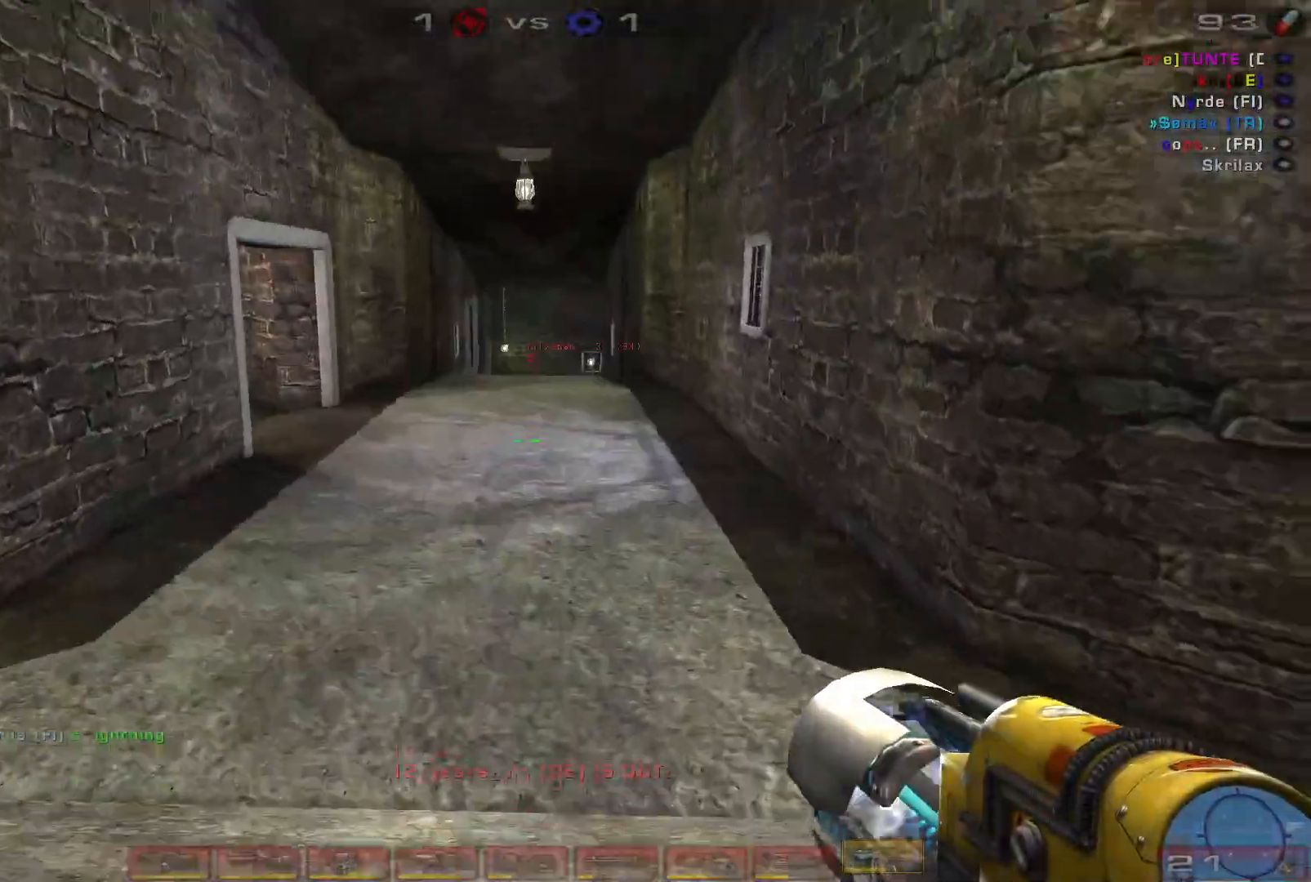
{"keys": ["d", "w"], "mouse": [], "events": [[67, "d", "down"], [167, "space", "up"], [234, "space", "down"], [234, "w", "down"], [400, "space", "up"]]}
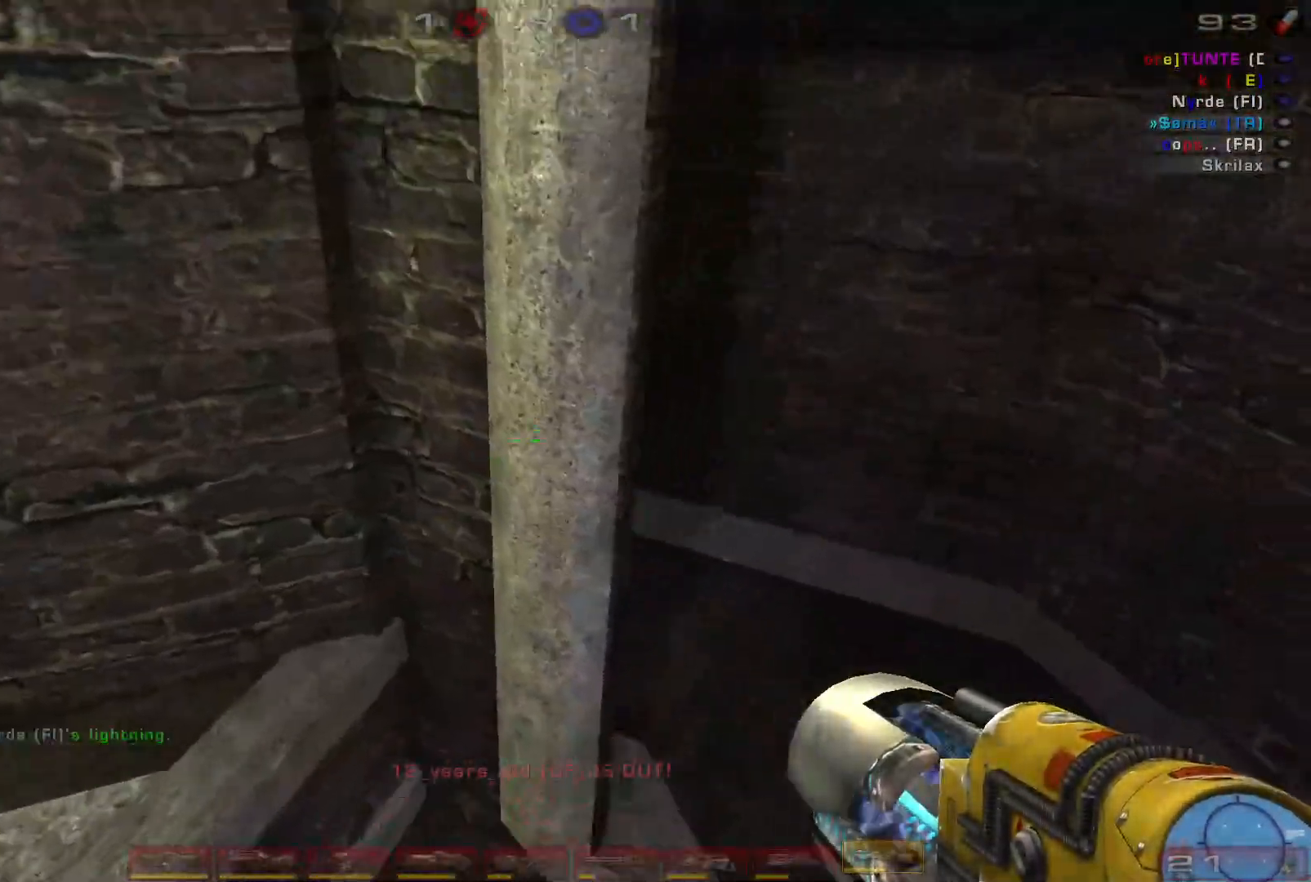
{"keys": ["a", "w"], "mouse": [], "events": [[467, "a", "down"], [500, "d", "up"]]}
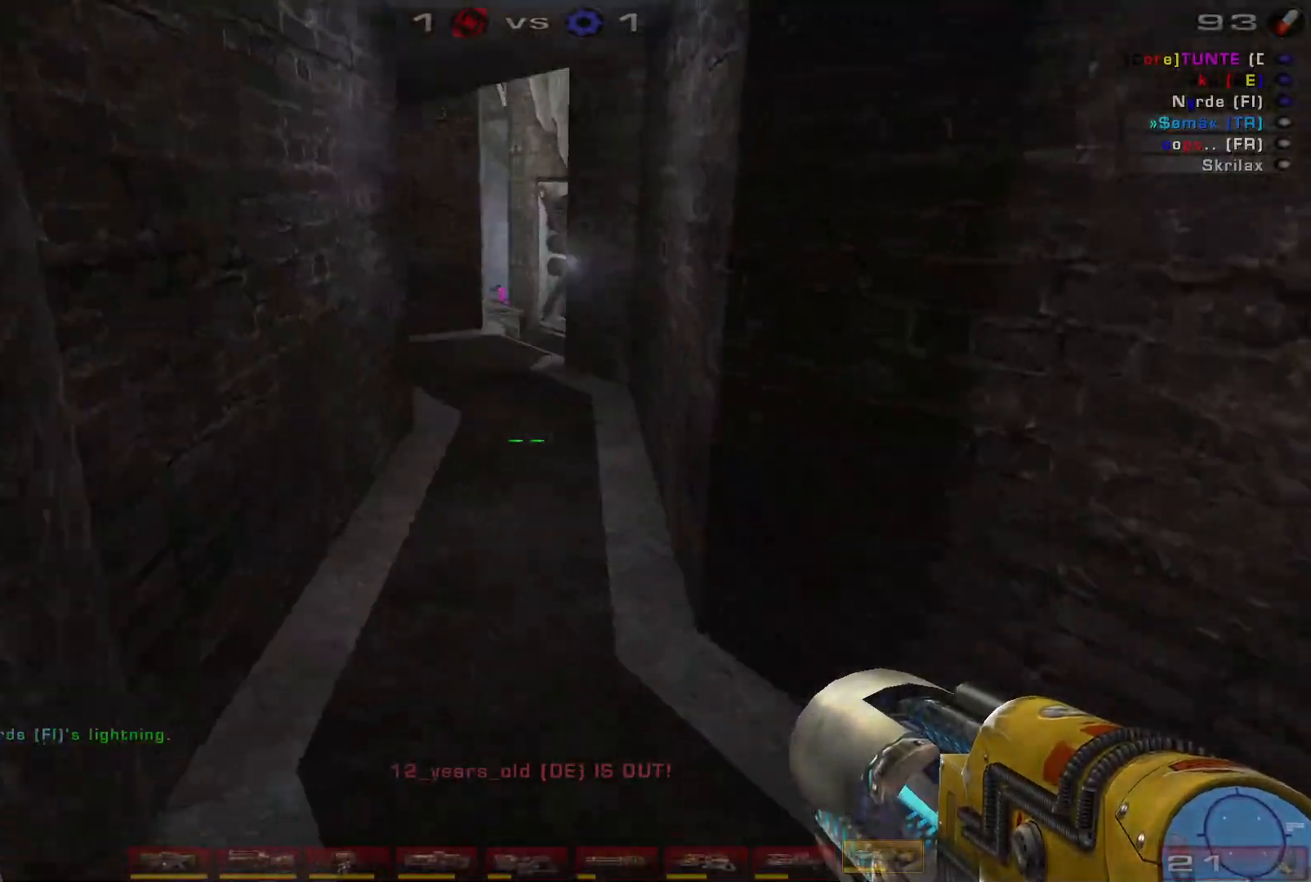
{"keys": ["w"], "mouse": [], "events": [[400, "a", "up"]]}
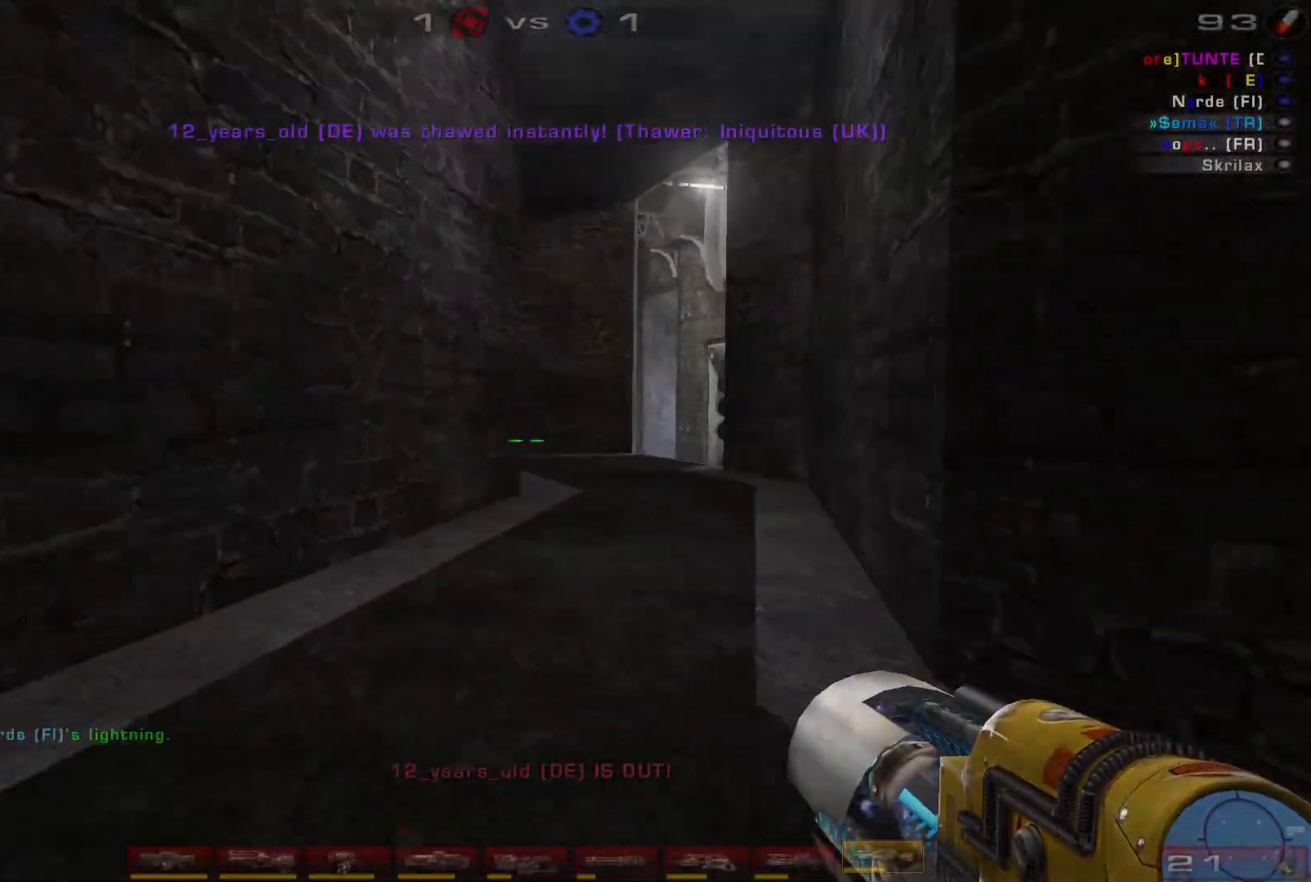
{"keys": ["d", "w"], "mouse": [], "events": [[267, "d", "down"], [334, "d", "up"], [400, "d", "down"]]}
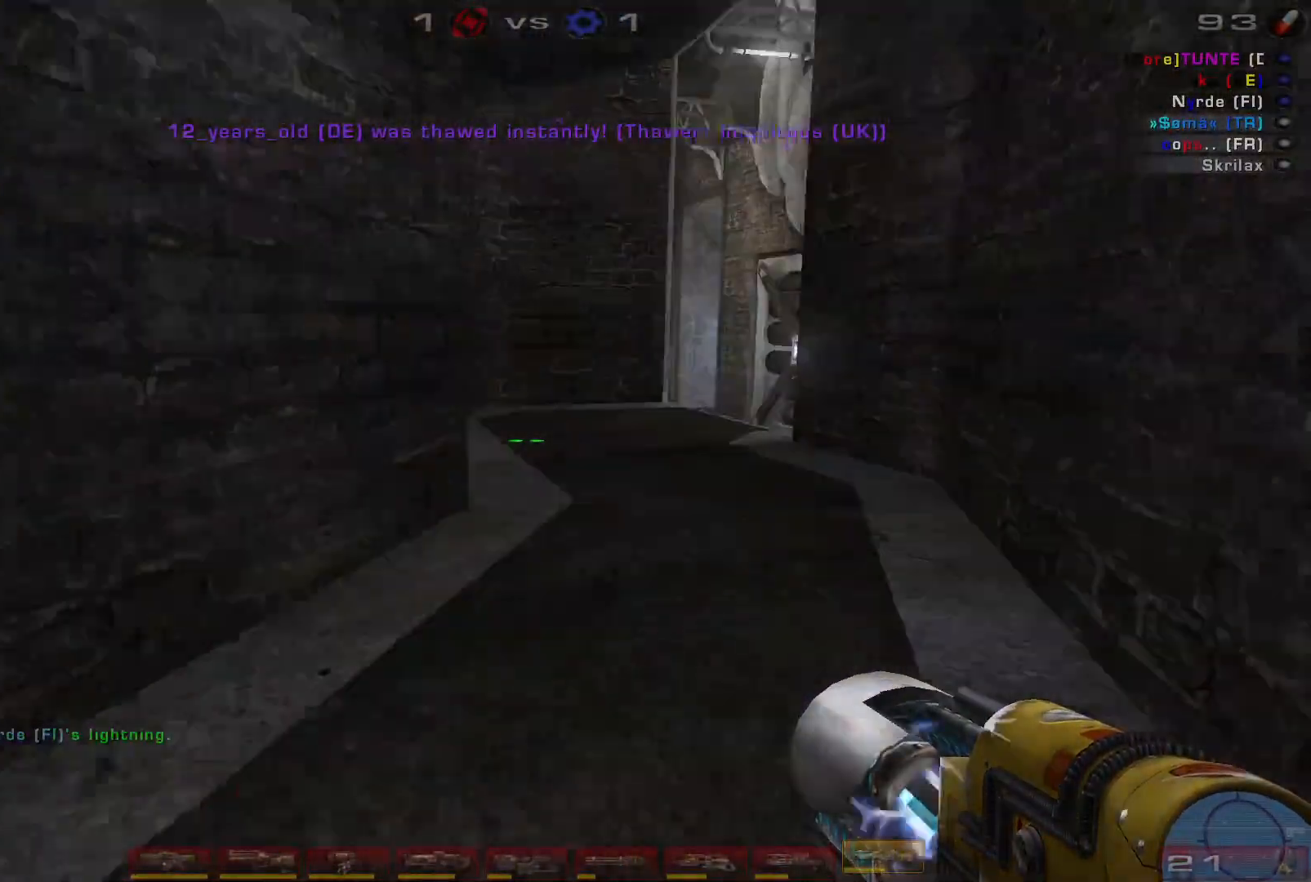
{"keys": ["w"], "mouse": [], "events": [[267, "d", "up"]]}